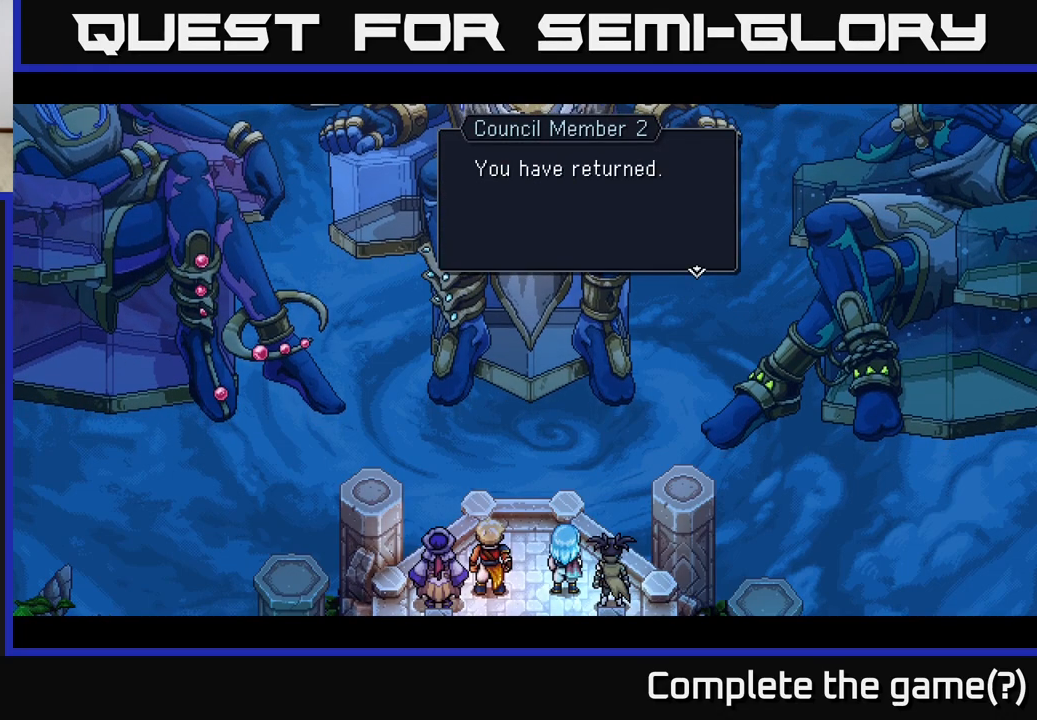
Gameplay with a controller (Xbox layout); each line is a JSON object with the inputs held at the frame after it. "events" lists button and stick changes between this image and that frame as [ms after this image, input, new state], when the widget could be followed in between.
{"buttons": [], "left_stick": "center", "right_stick": "center", "events": [[217, "A", "down"], [417, "A", "up"]]}
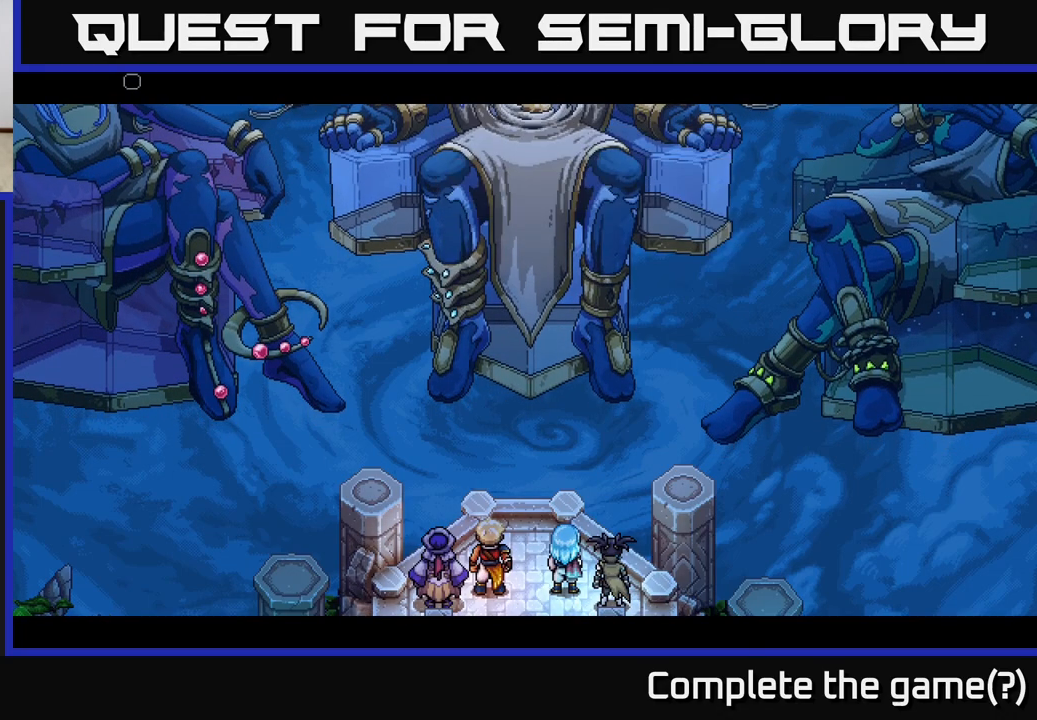
{"buttons": [], "left_stick": "center", "right_stick": "center", "events": []}
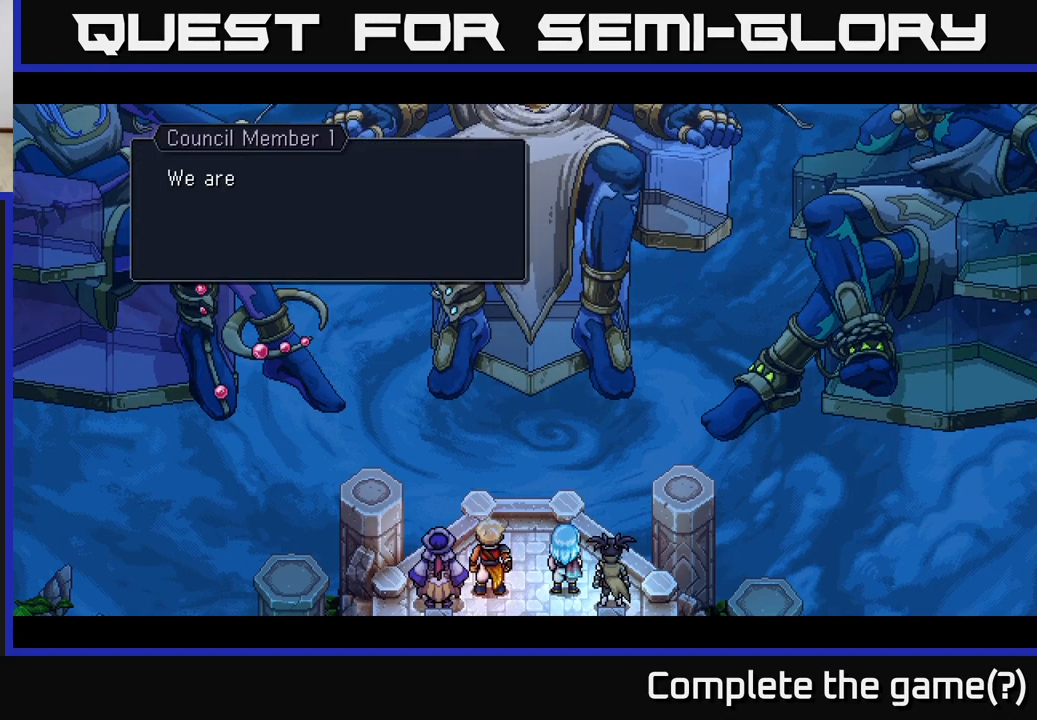
{"buttons": [], "left_stick": "center", "right_stick": "center", "events": []}
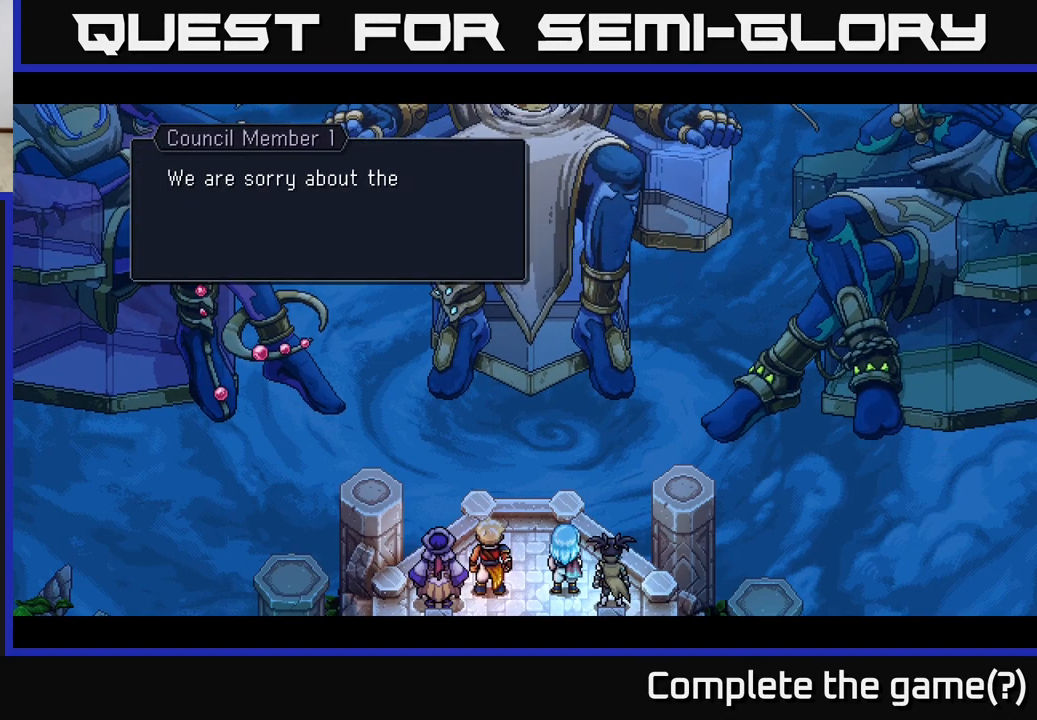
{"buttons": [], "left_stick": "center", "right_stick": "center", "events": []}
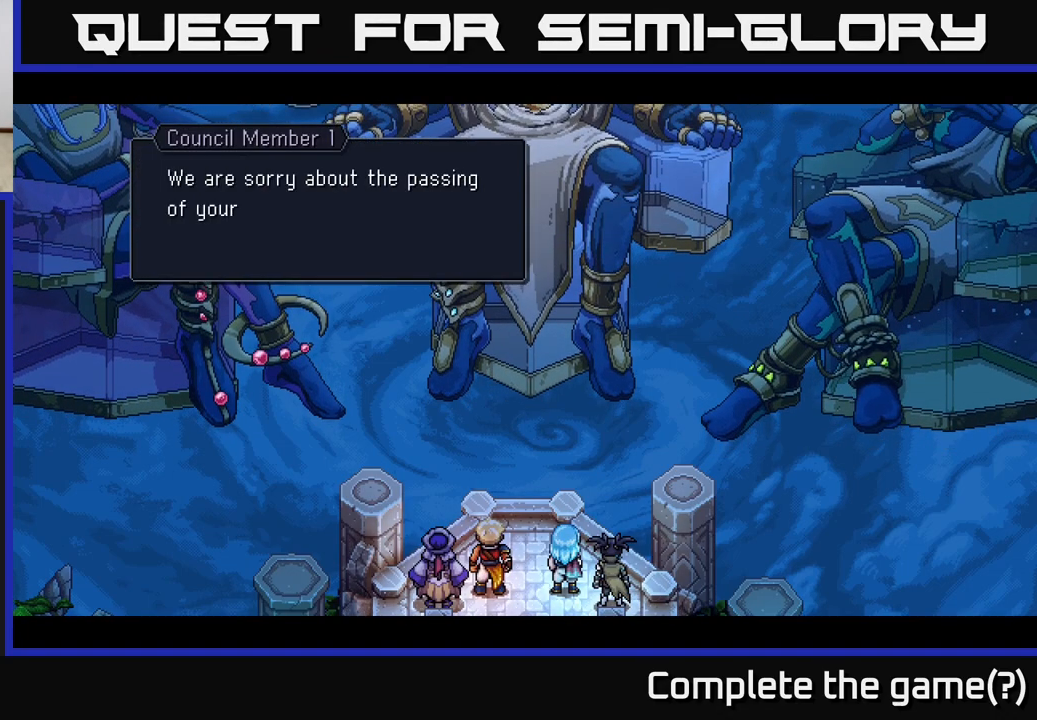
{"buttons": [], "left_stick": "center", "right_stick": "center", "events": []}
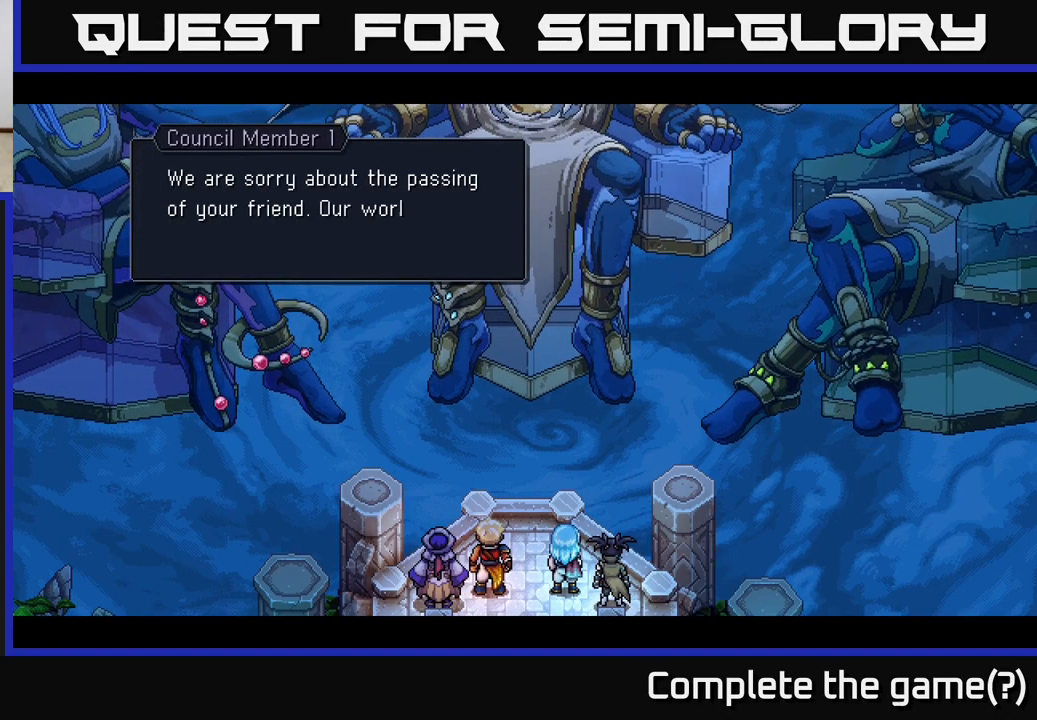
{"buttons": [], "left_stick": "center", "right_stick": "center", "events": []}
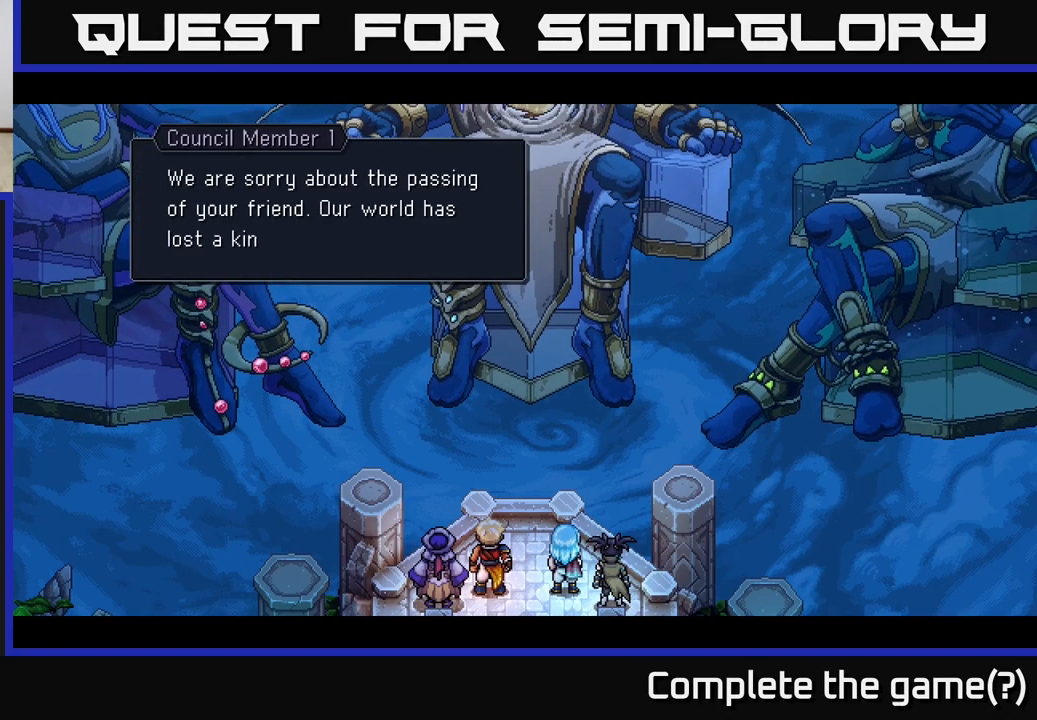
{"buttons": [], "left_stick": "center", "right_stick": "center", "events": []}
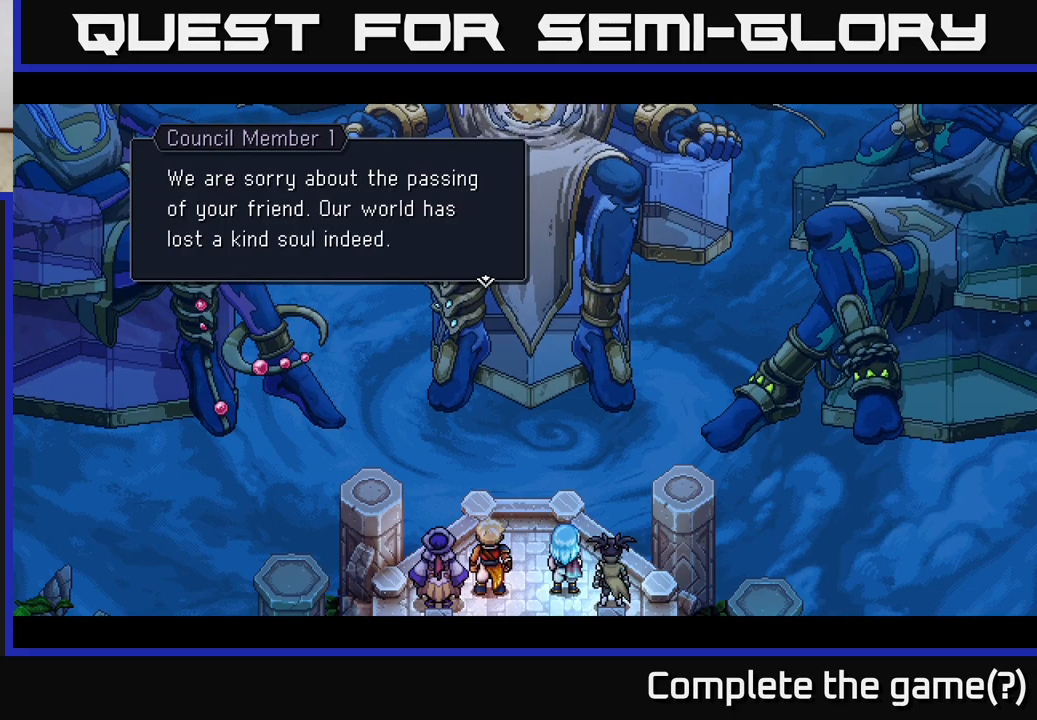
{"buttons": [], "left_stick": "center", "right_stick": "center", "events": []}
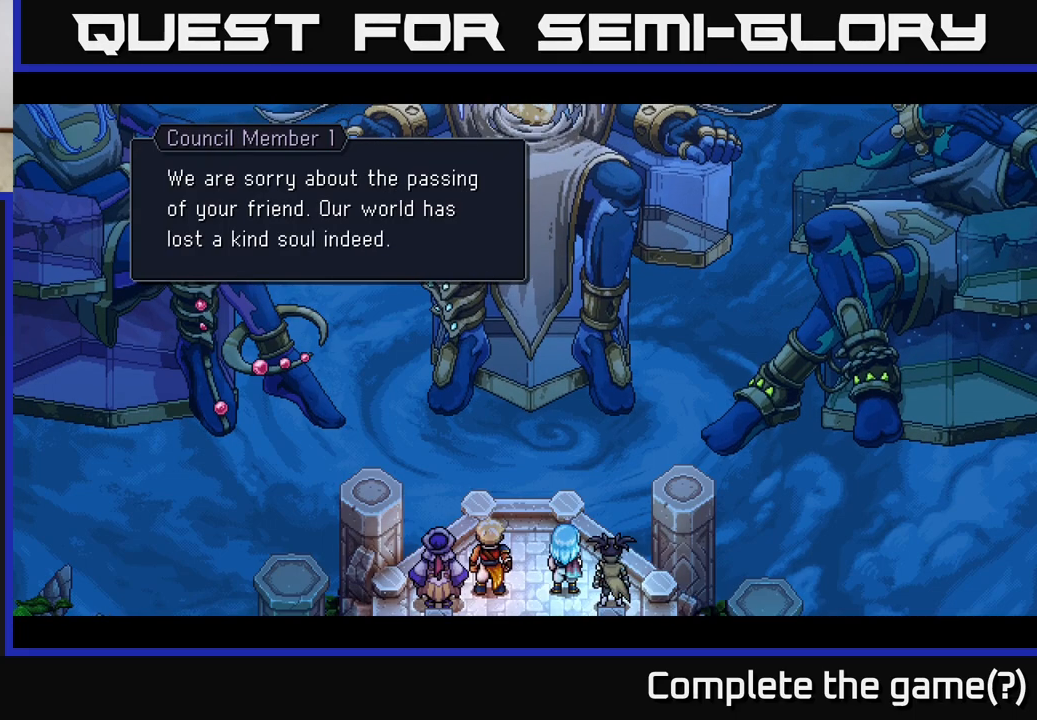
{"buttons": [], "left_stick": "center", "right_stick": "center", "events": []}
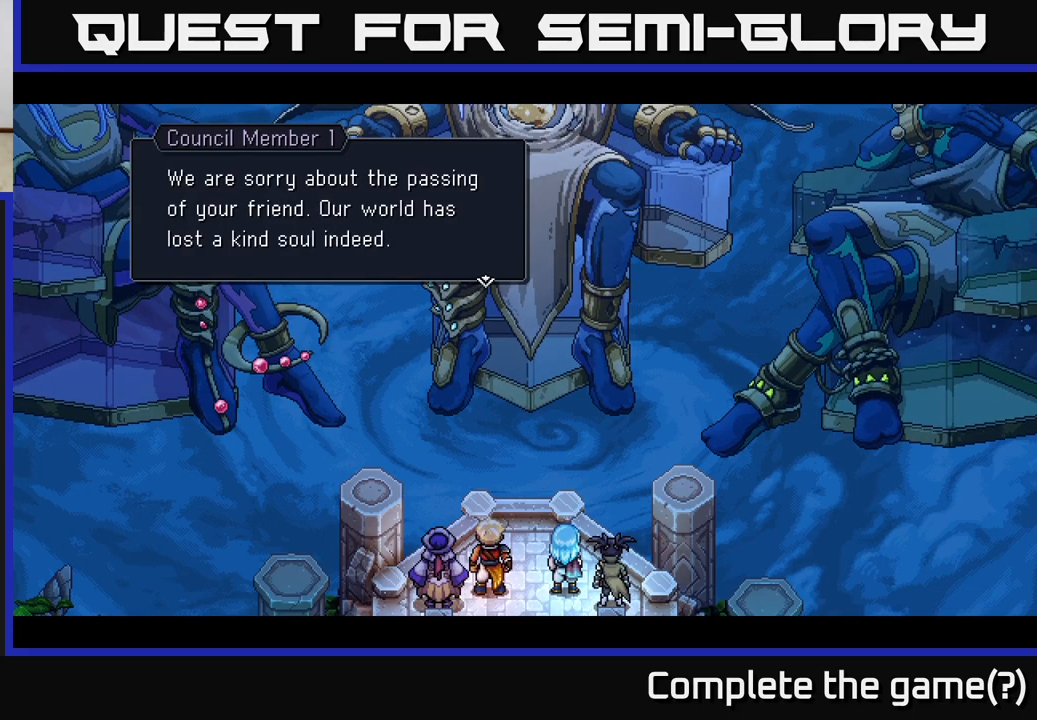
{"buttons": ["A"], "left_stick": "center", "right_stick": "center", "events": [[467, "A", "down"]]}
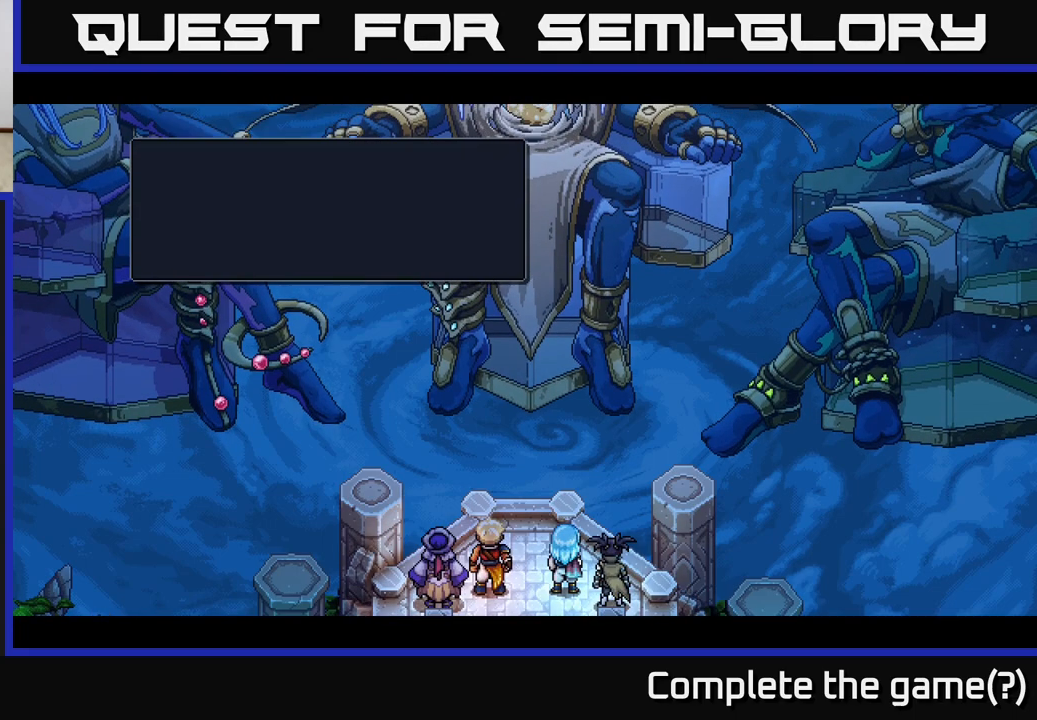
{"buttons": [], "left_stick": "center", "right_stick": "center", "events": [[183, "A", "up"]]}
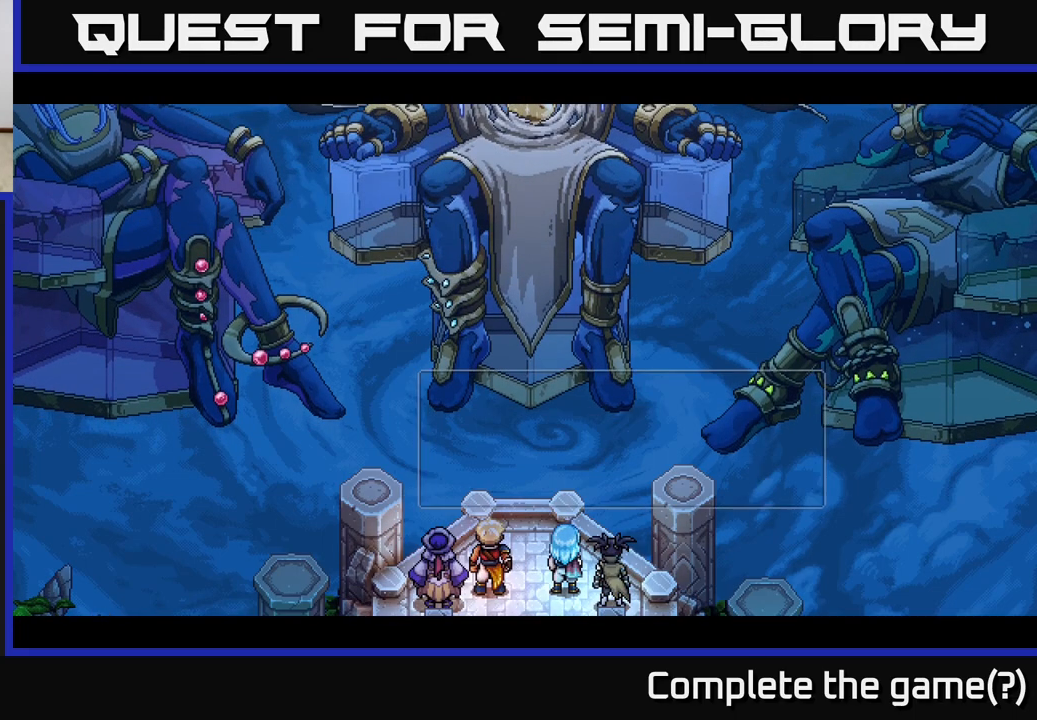
{"buttons": [], "left_stick": "center", "right_stick": "center", "events": []}
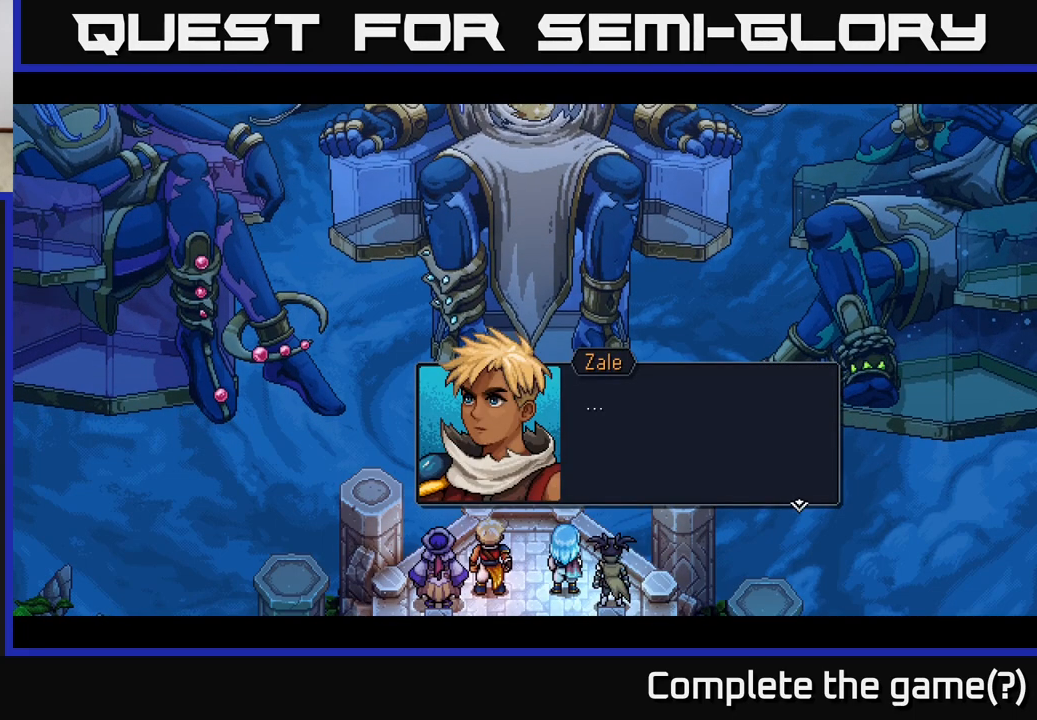
{"buttons": [], "left_stick": "center", "right_stick": "center", "events": []}
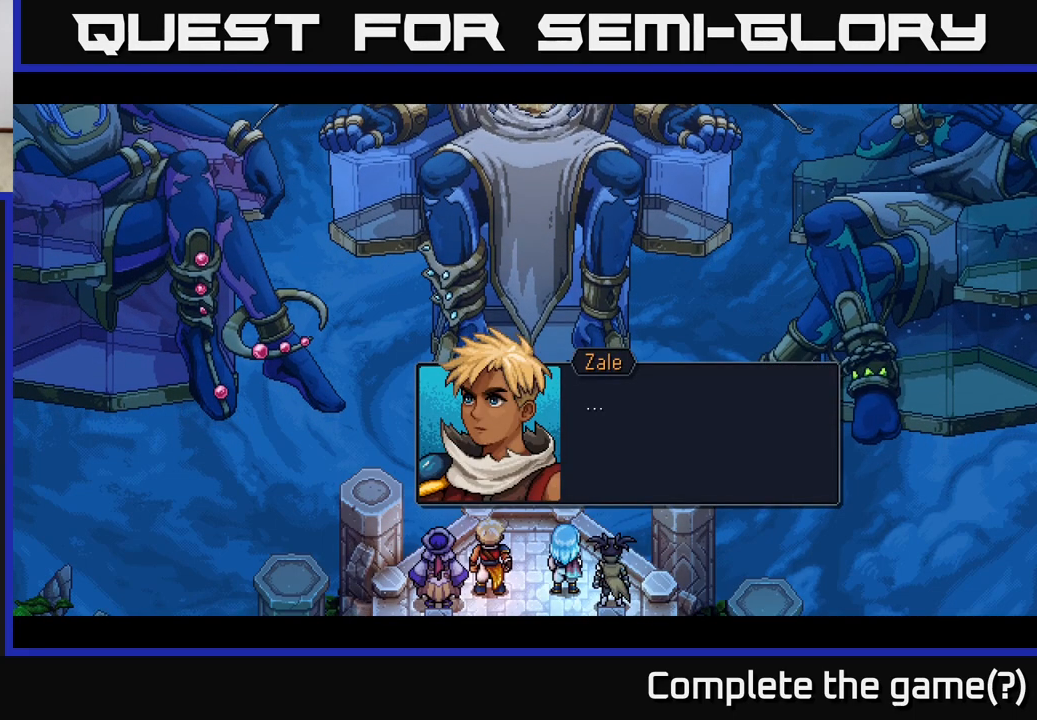
{"buttons": [], "left_stick": "center", "right_stick": "center", "events": []}
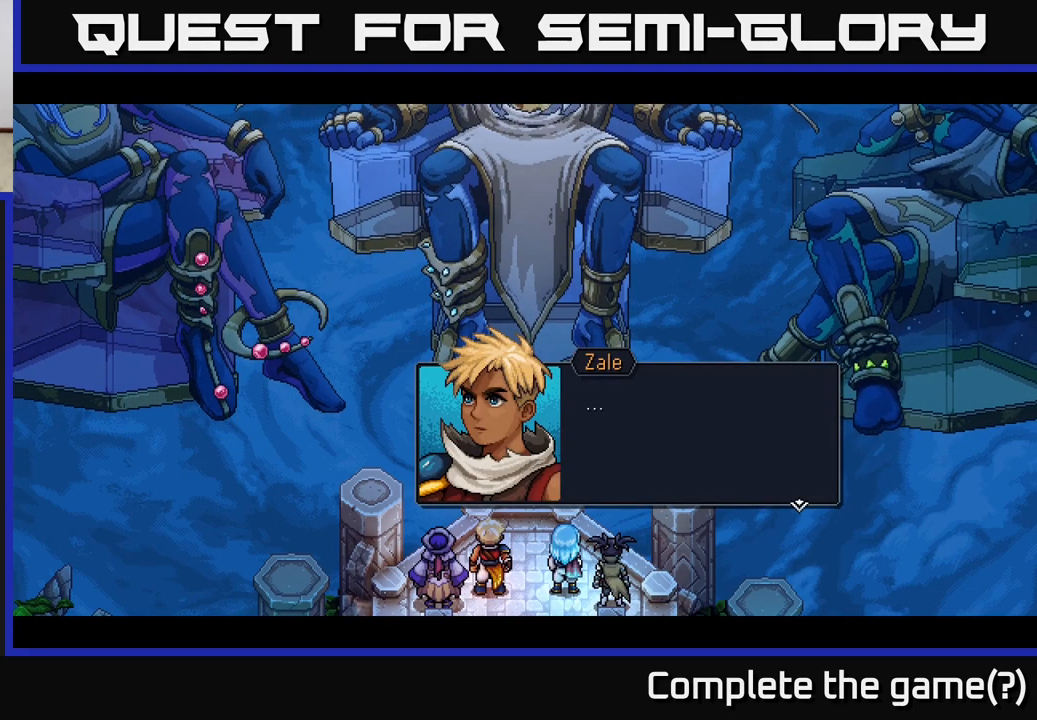
{"buttons": [], "left_stick": "center", "right_stick": "center", "events": []}
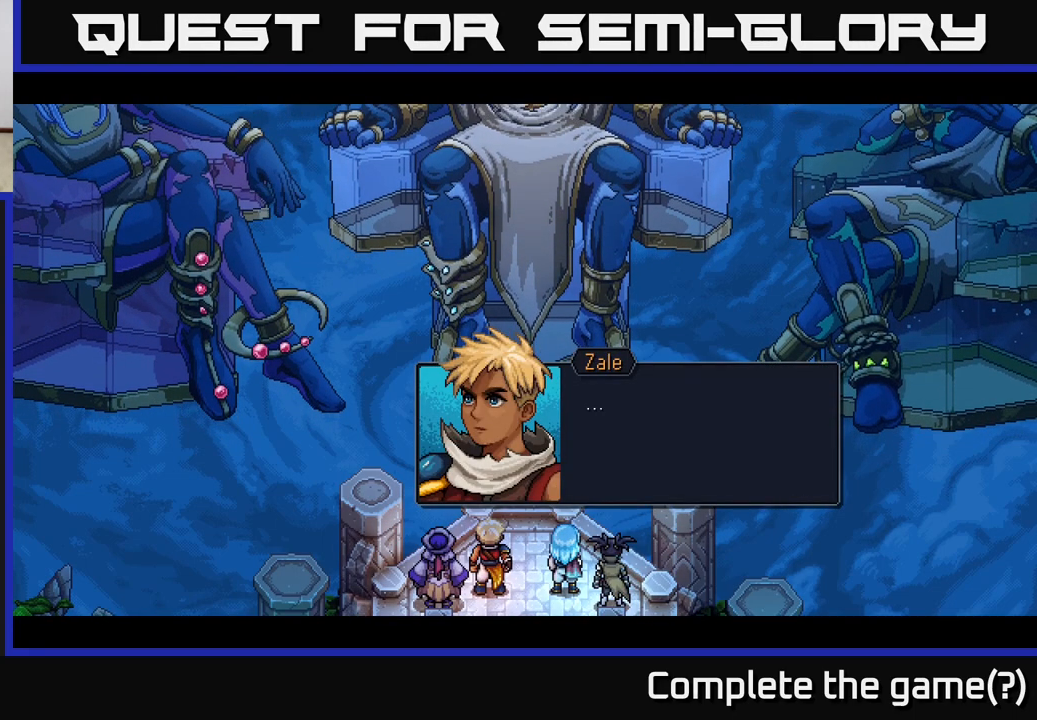
{"buttons": ["A"], "left_stick": "center", "right_stick": "center", "events": [[433, "A", "down"]]}
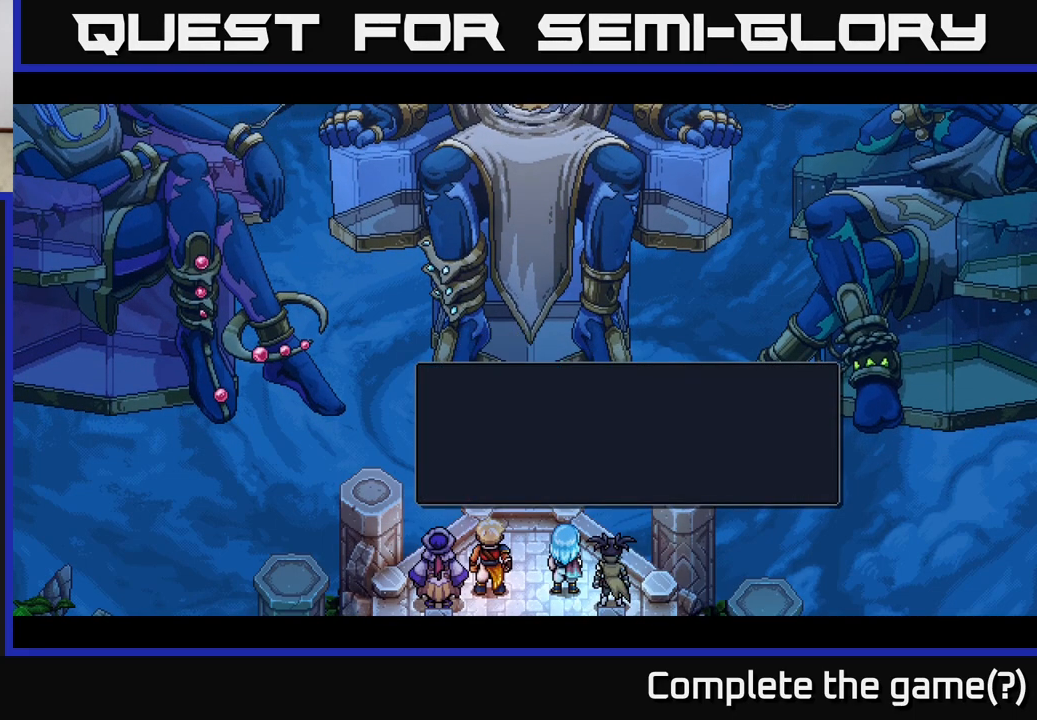
{"buttons": [], "left_stick": "center", "right_stick": "center", "events": [[67, "A", "up"]]}
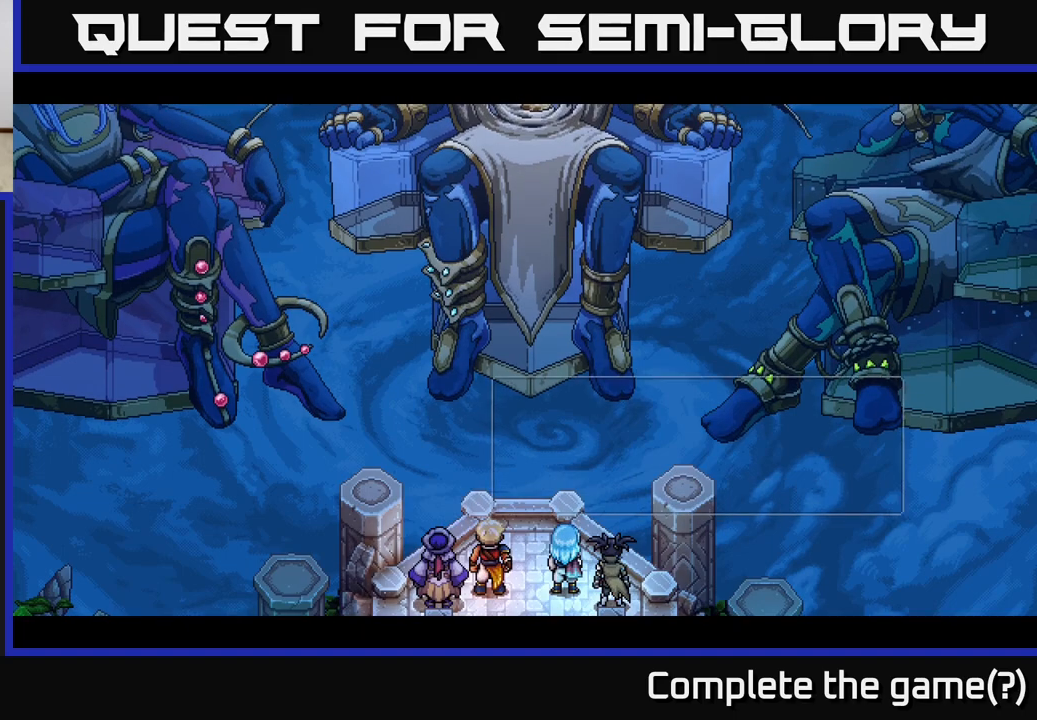
{"buttons": [], "left_stick": "center", "right_stick": "center", "events": []}
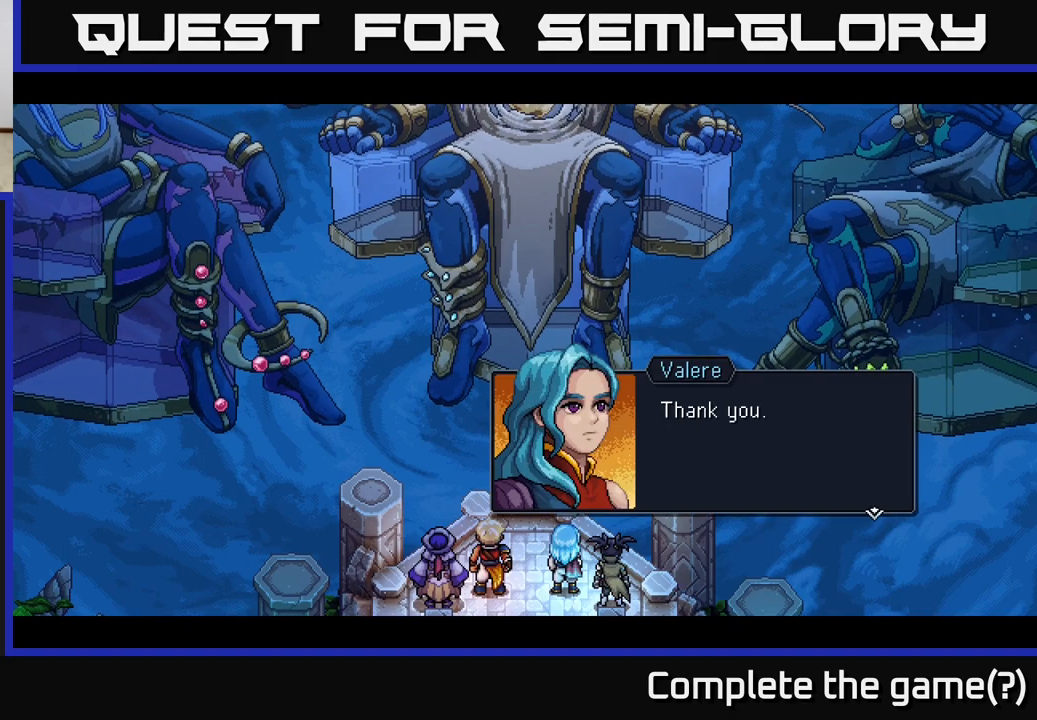
{"buttons": [], "left_stick": "center", "right_stick": "center", "events": [[217, "A", "down"], [417, "A", "up"]]}
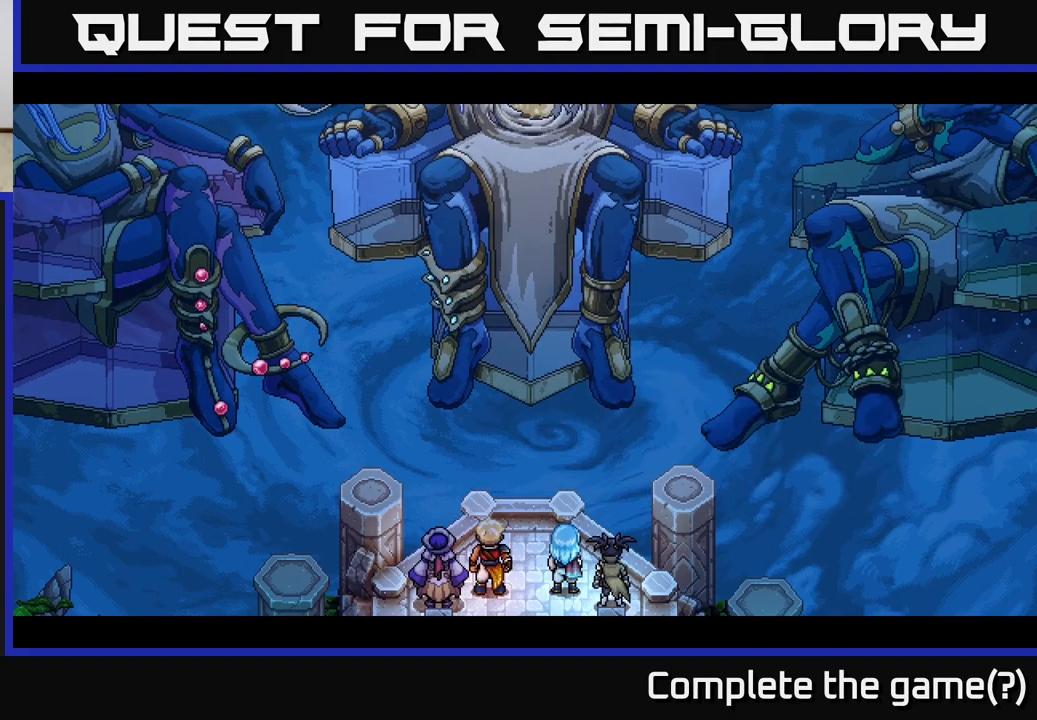
{"buttons": [], "left_stick": "center", "right_stick": "center", "events": []}
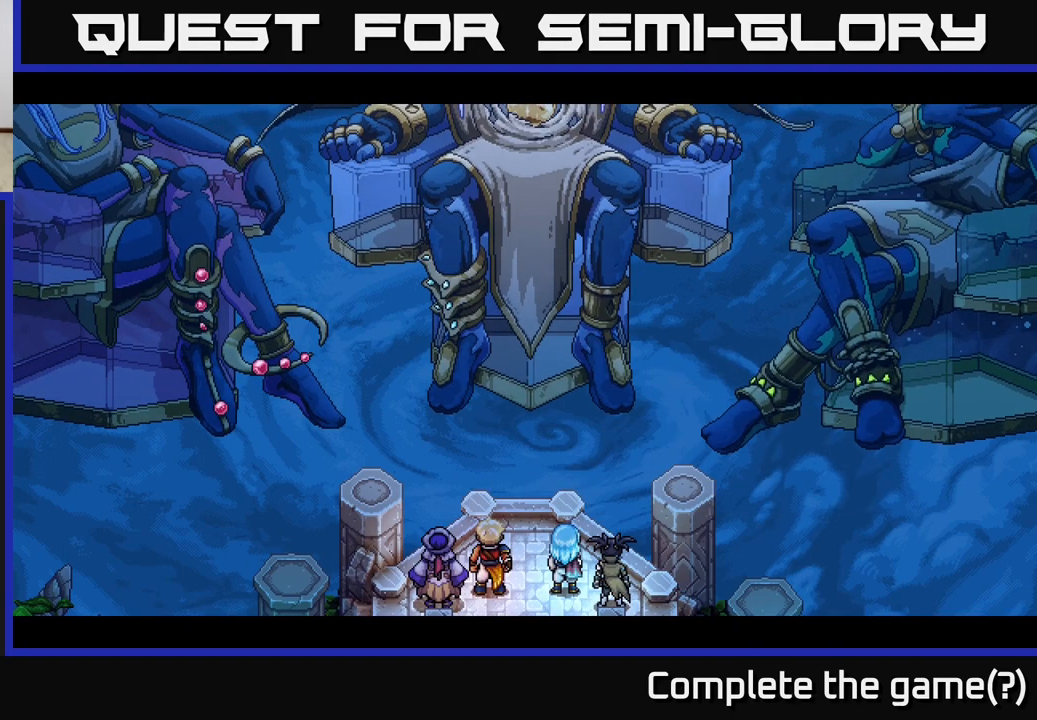
{"buttons": [], "left_stick": "center", "right_stick": "center", "events": []}
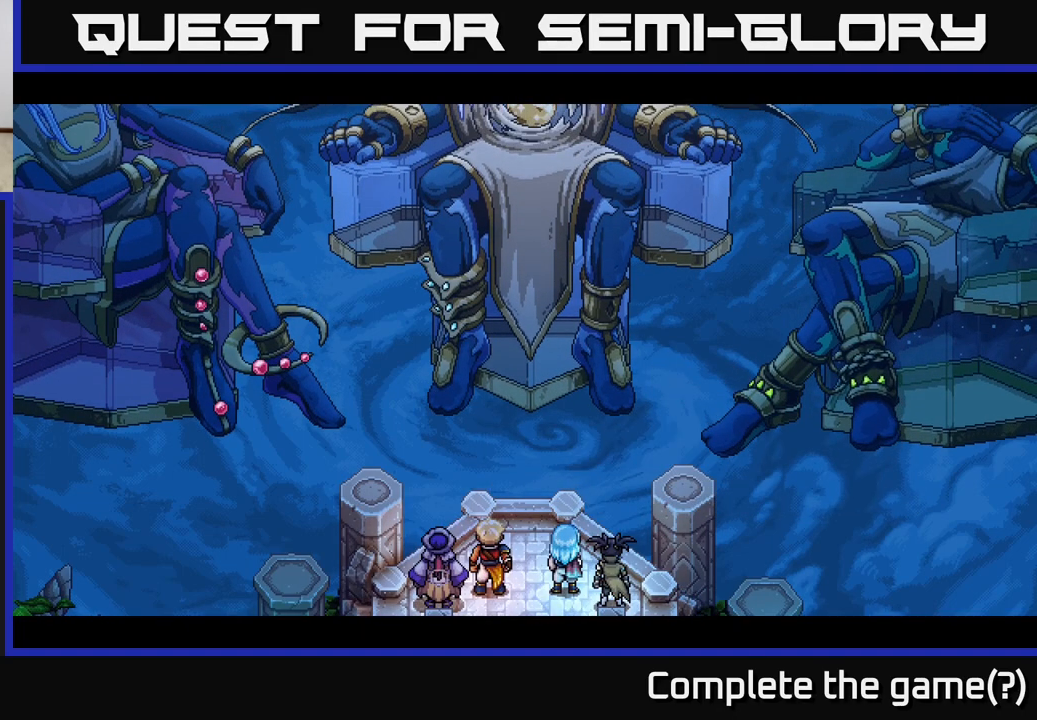
{"buttons": [], "left_stick": "center", "right_stick": "center", "events": []}
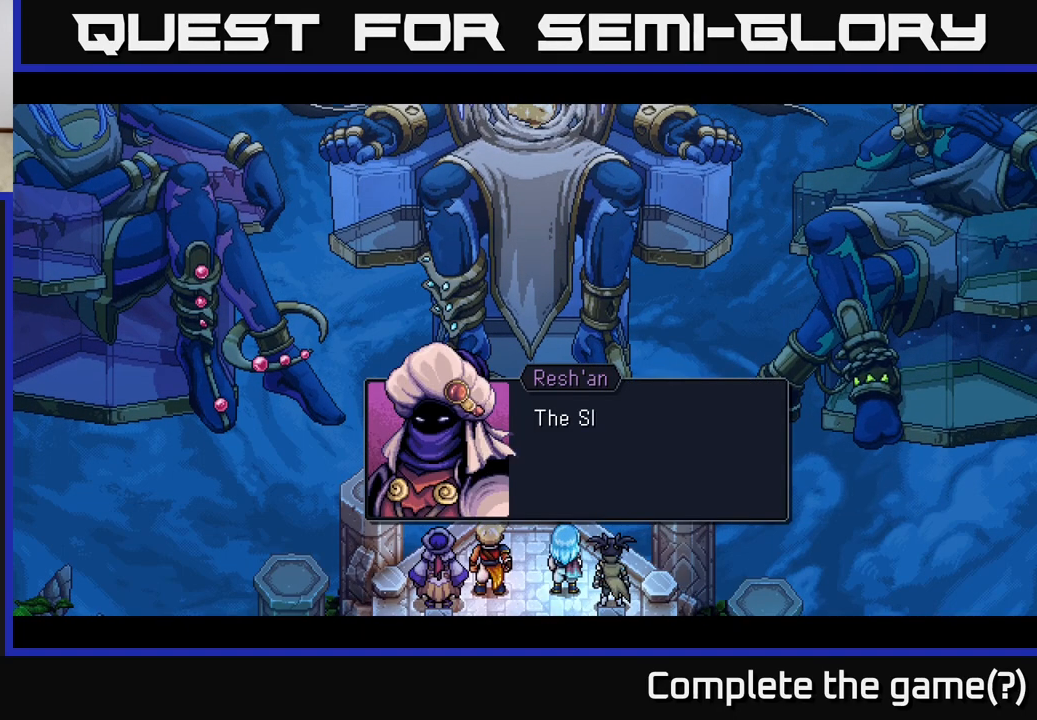
{"buttons": [], "left_stick": "center", "right_stick": "center", "events": []}
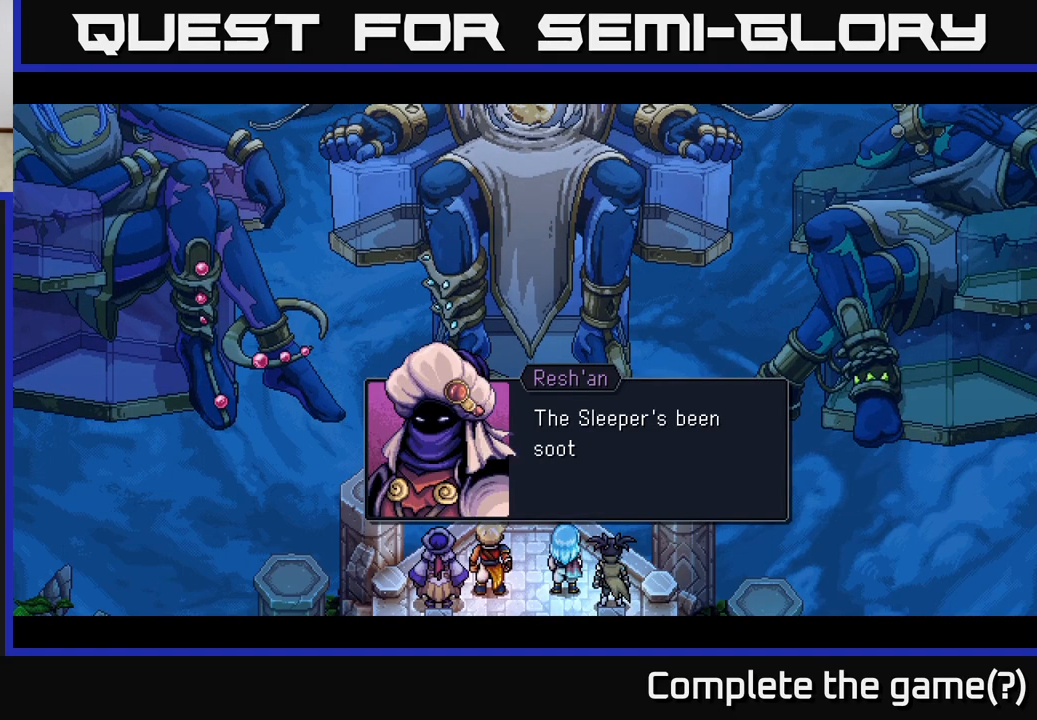
{"buttons": [], "left_stick": "center", "right_stick": "center", "events": [[83, "A", "down"], [333, "A", "up"]]}
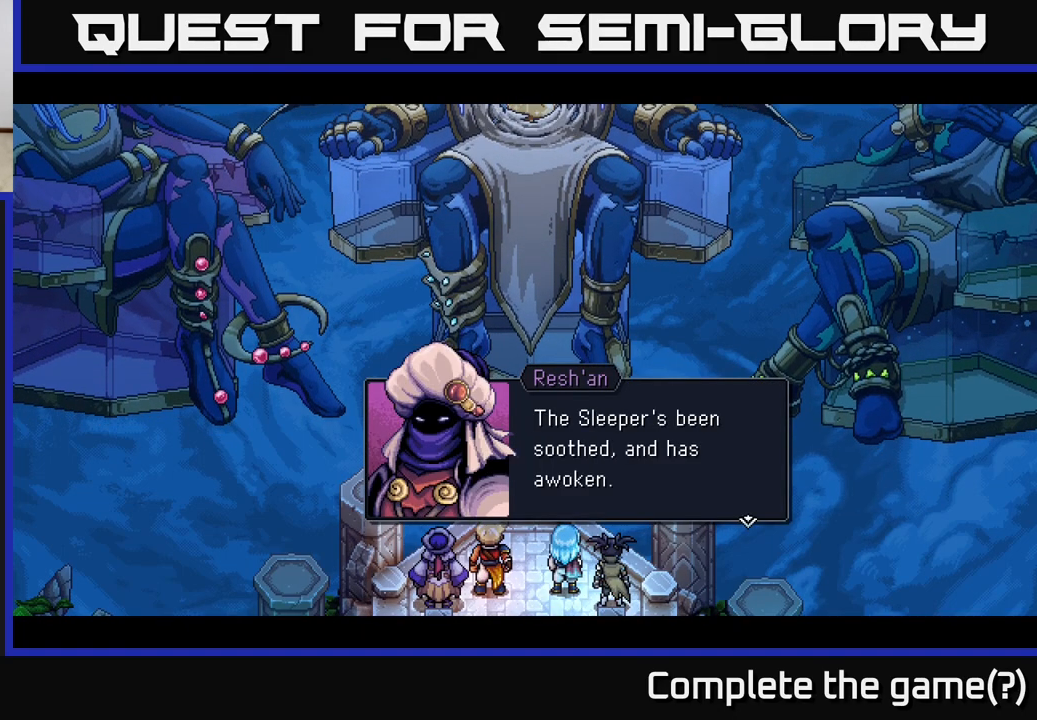
{"buttons": [], "left_stick": "center", "right_stick": "center", "events": []}